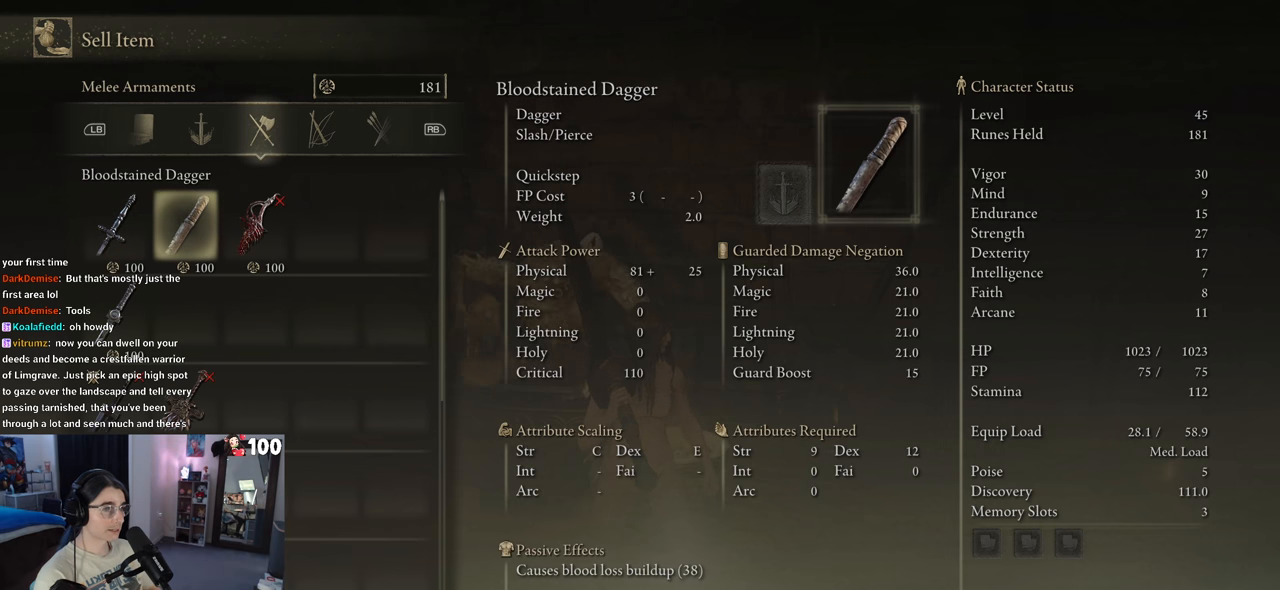
Gameplay with a controller (PlayStation layout); each line is a JSON object with the inputs held at the frame after it. "events" lists button and stick changes between this image and that frame as [ms after this image, input, new state], when the widget could be followed in between.
{"buttons": ["DPAD_LEFT"], "left_stick": "center", "right_stick": "center", "events": [[233, "DPAD_RIGHT", "down"], [317, "DPAD_RIGHT", "up"], [450, "DPAD_LEFT", "down"]]}
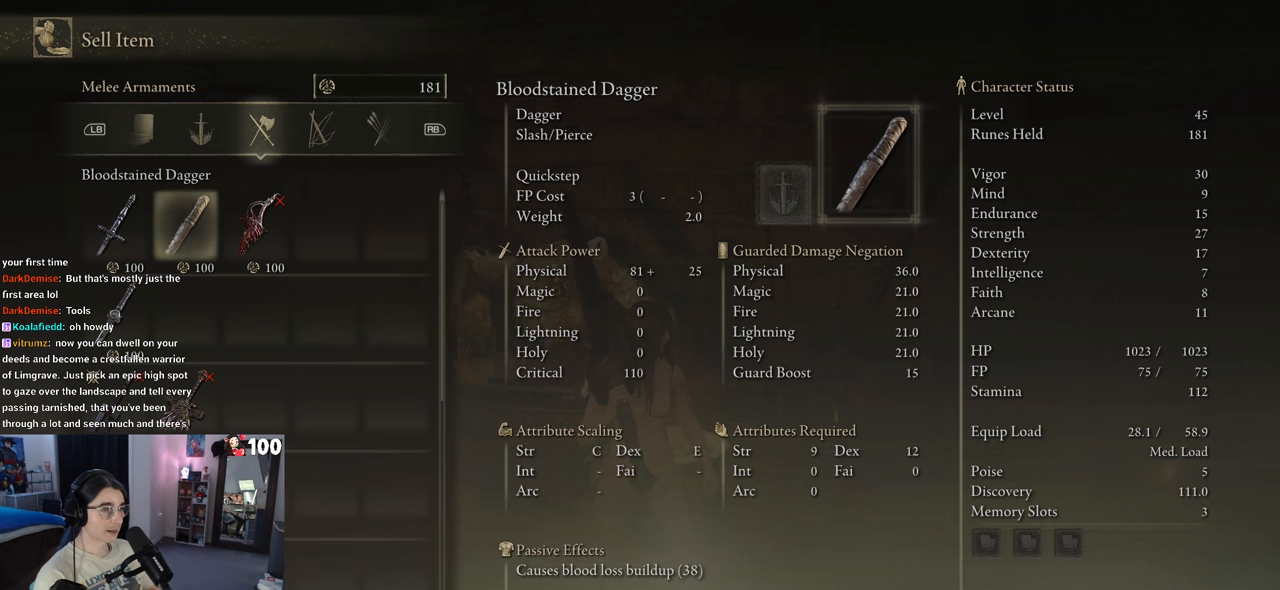
{"buttons": ["CROSS"], "left_stick": "center", "right_stick": "center", "events": [[67, "DPAD_LEFT", "up"], [417, "CROSS", "down"]]}
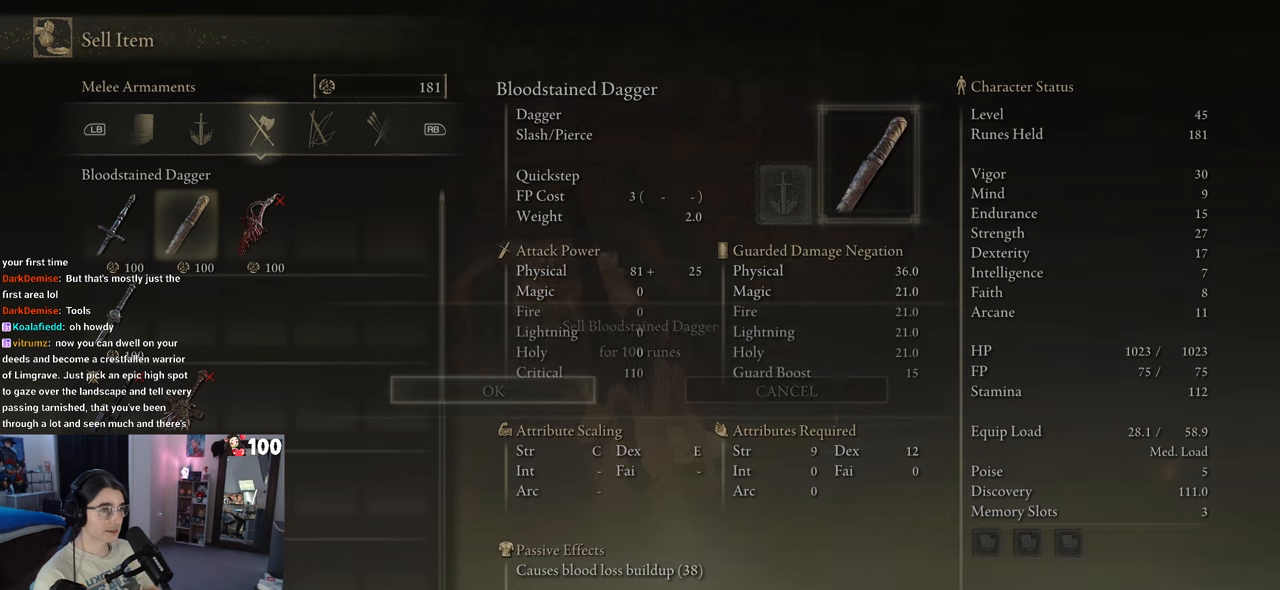
{"buttons": [], "left_stick": "center", "right_stick": "center", "events": [[17, "CROSS", "up"], [367, "DPAD_LEFT", "down"], [433, "DPAD_LEFT", "up"]]}
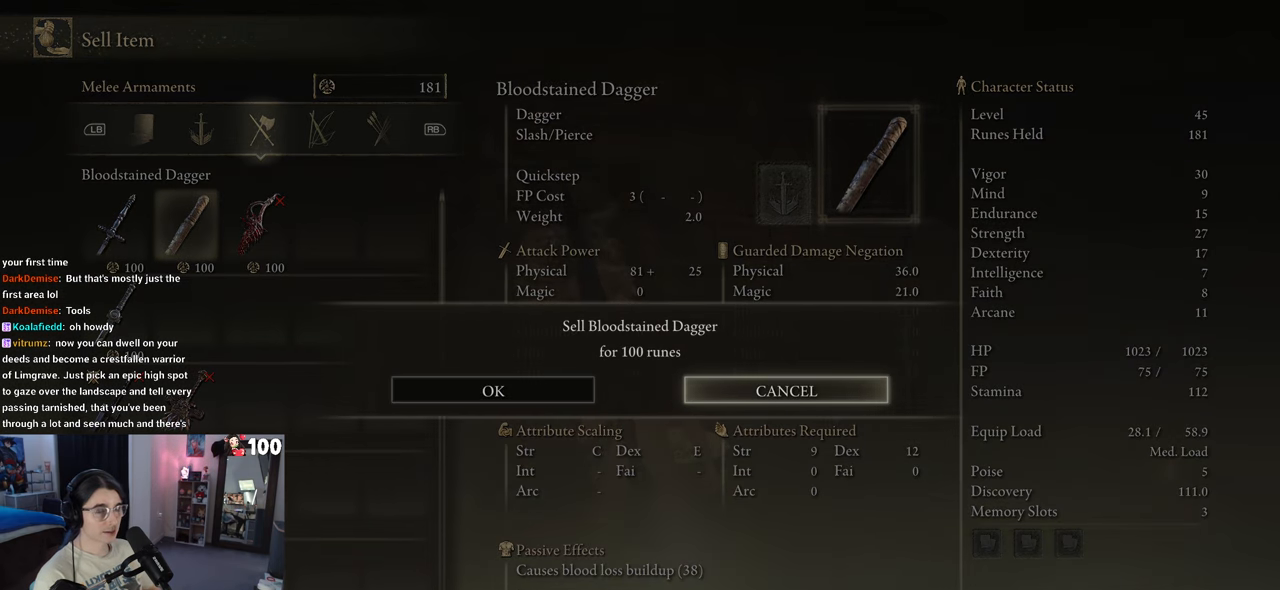
{"buttons": ["CROSS"], "left_stick": "center", "right_stick": "center", "events": [[233, "DPAD_RIGHT", "down"], [317, "DPAD_RIGHT", "up"], [500, "CROSS", "down"]]}
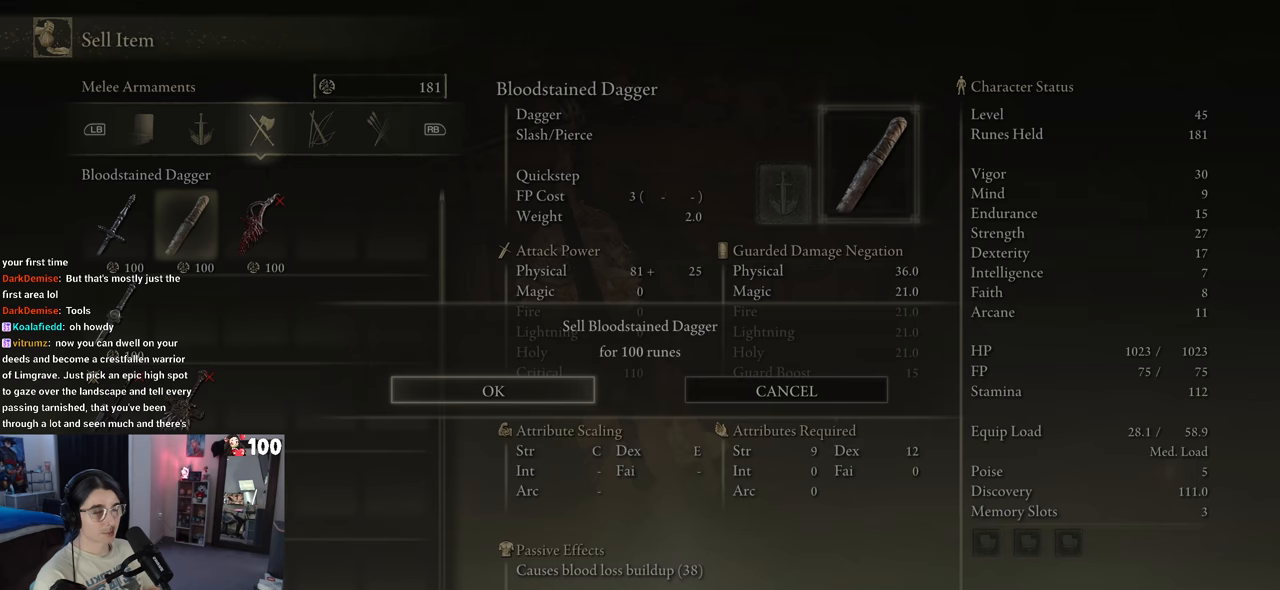
{"buttons": [], "left_stick": "center", "right_stick": "center", "events": [[117, "CROSS", "up"], [417, "DPAD_RIGHT", "down"], [483, "DPAD_RIGHT", "up"]]}
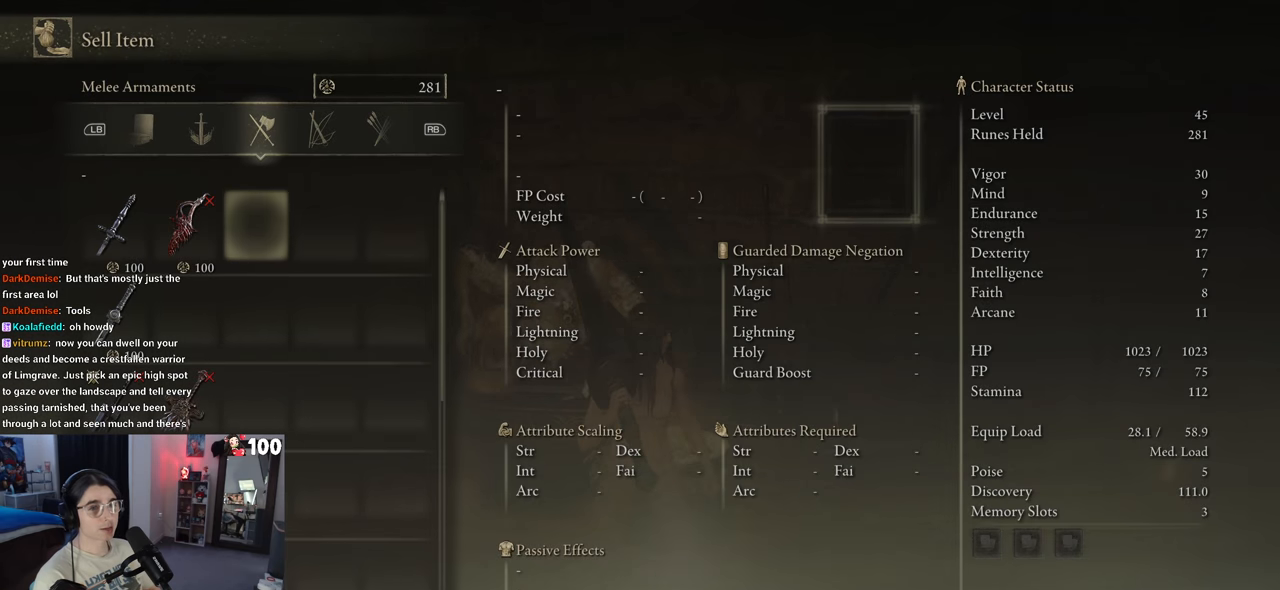
{"buttons": [], "left_stick": "center", "right_stick": "center", "events": [[167, "DPAD_LEFT", "down"], [250, "DPAD_LEFT", "up"]]}
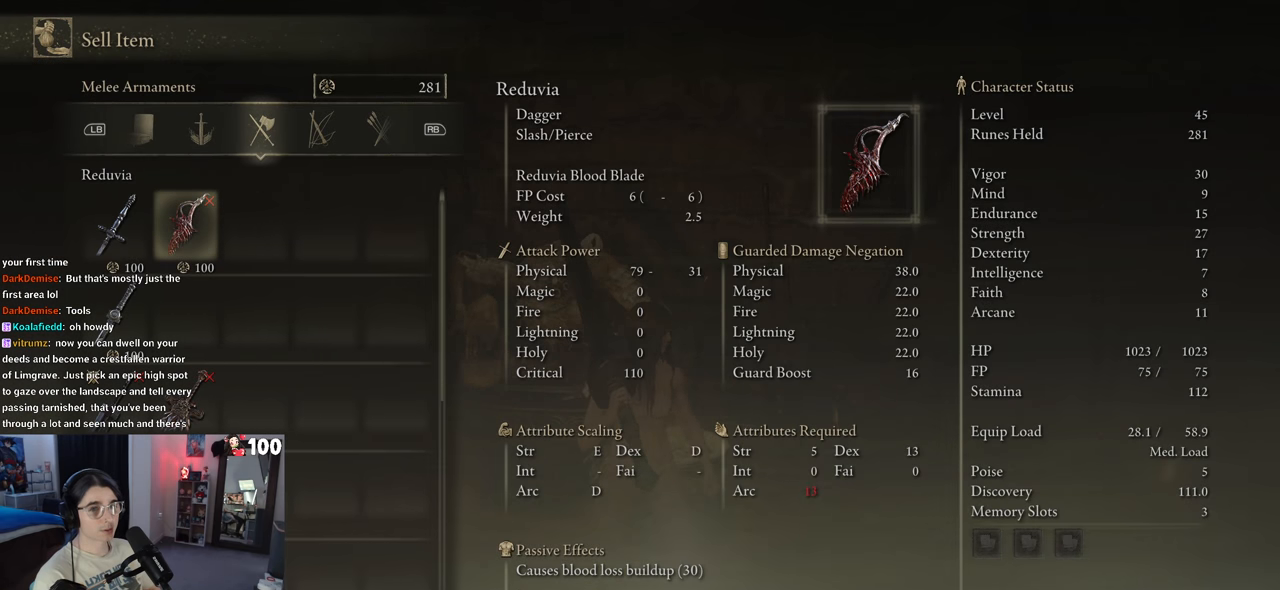
{"buttons": [], "left_stick": "center", "right_stick": "center", "events": []}
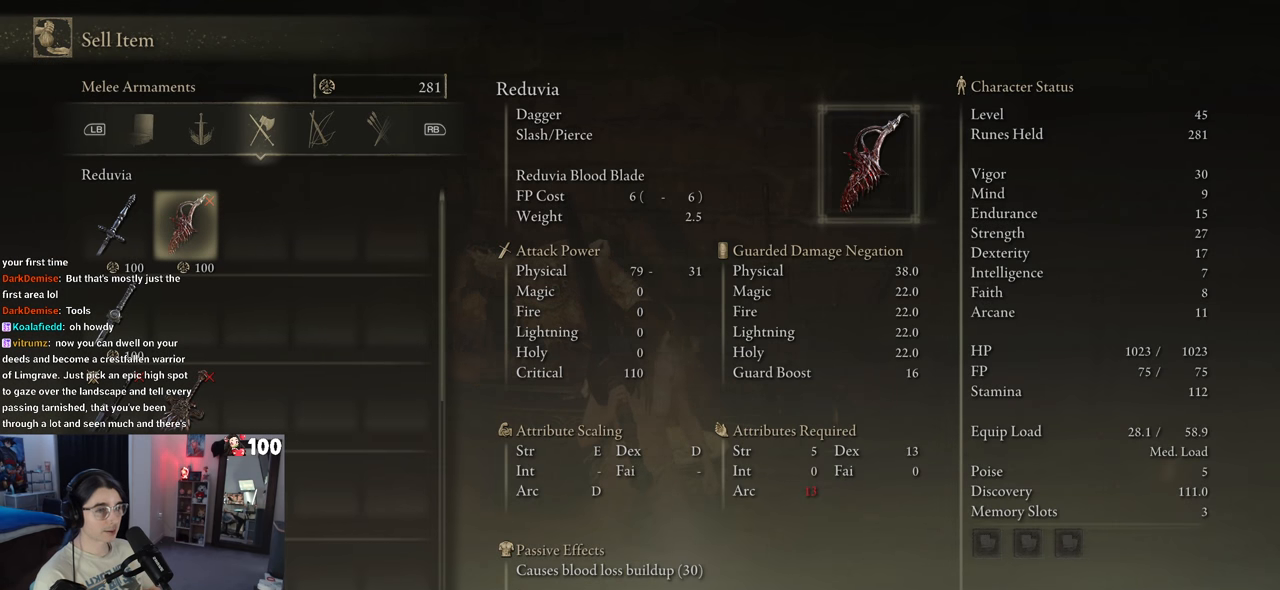
{"buttons": [], "left_stick": "center", "right_stick": "center", "events": []}
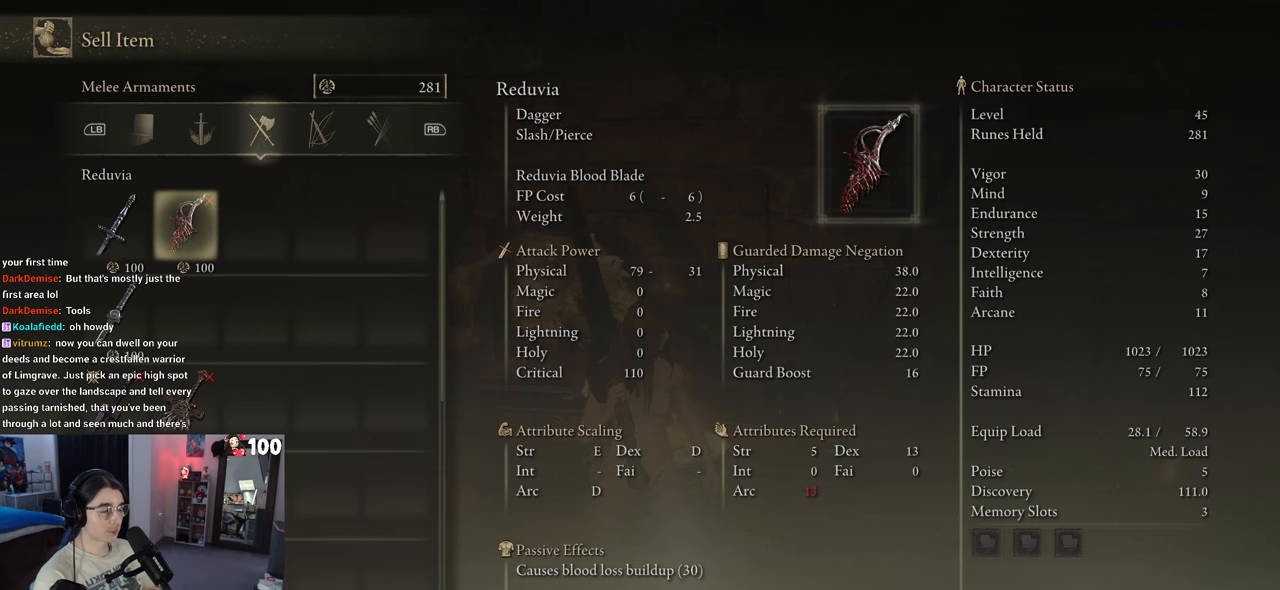
{"buttons": ["DPAD_LEFT"], "left_stick": "center", "right_stick": "center", "events": [[400, "DPAD_LEFT", "down"]]}
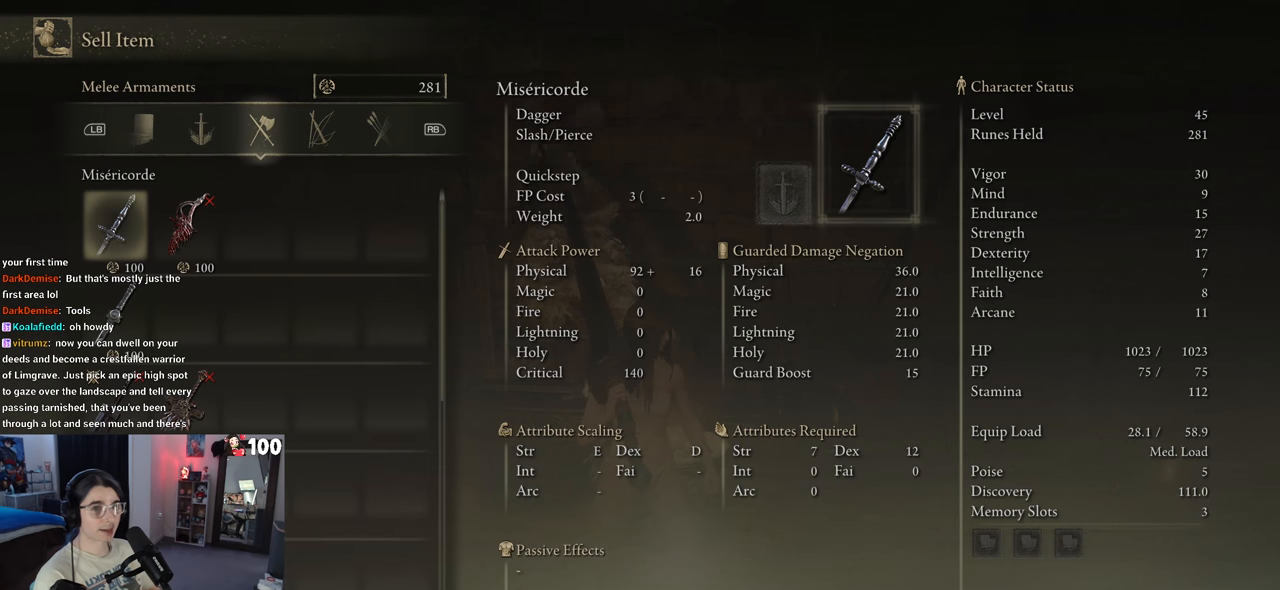
{"buttons": [], "left_stick": "center", "right_stick": "center", "events": [[17, "DPAD_LEFT", "up"]]}
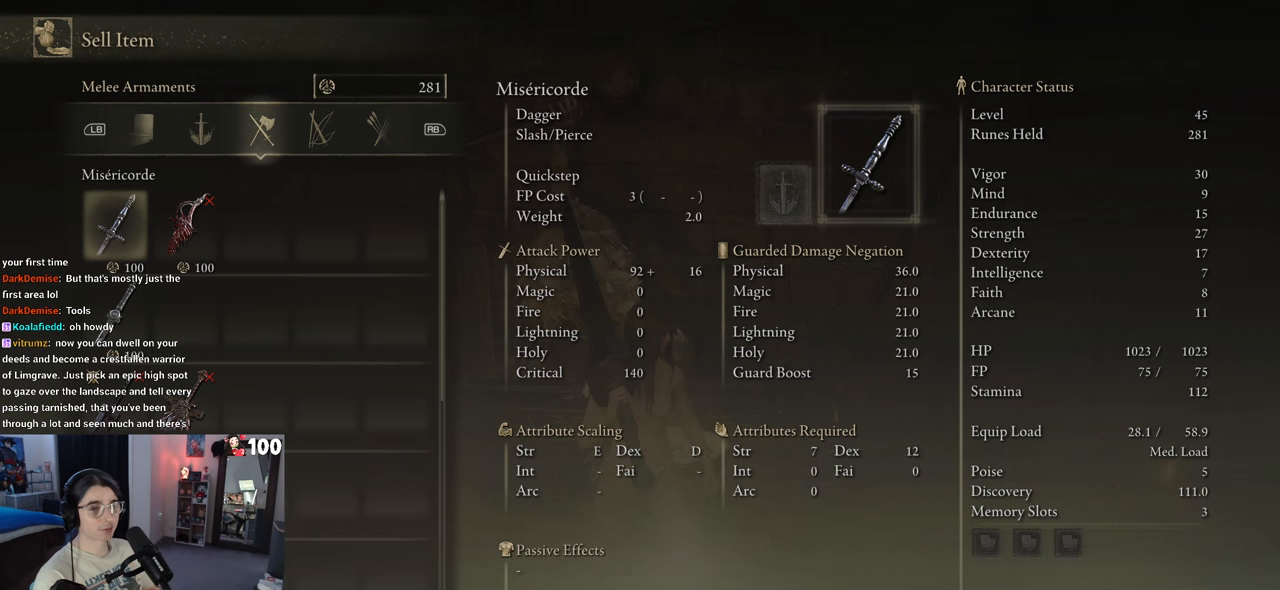
{"buttons": [], "left_stick": "center", "right_stick": "center", "events": []}
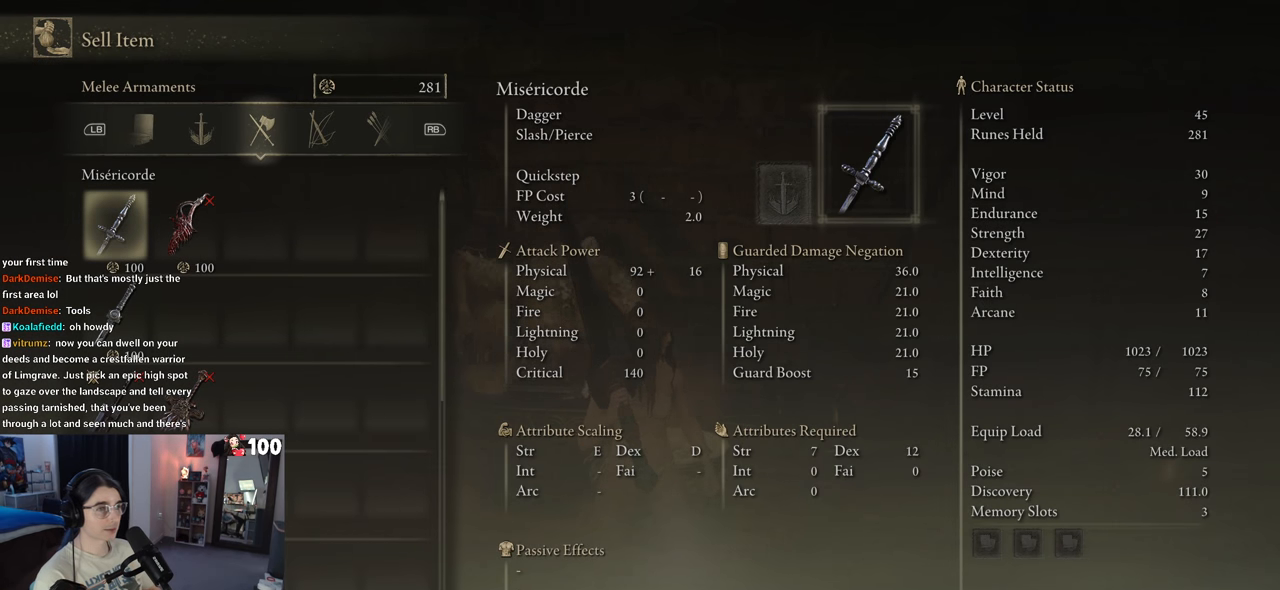
{"buttons": [], "left_stick": "center", "right_stick": "center", "events": []}
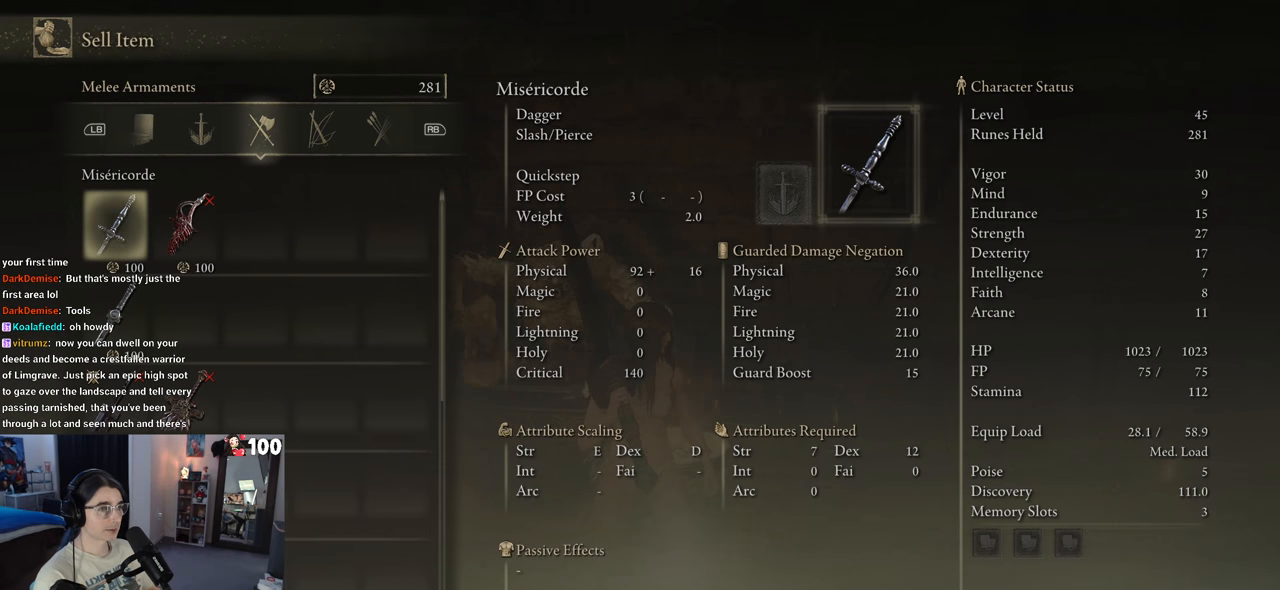
{"buttons": [], "left_stick": "center", "right_stick": "center", "events": [[150, "DPAD_DOWN", "down"], [350, "DPAD_DOWN", "up"]]}
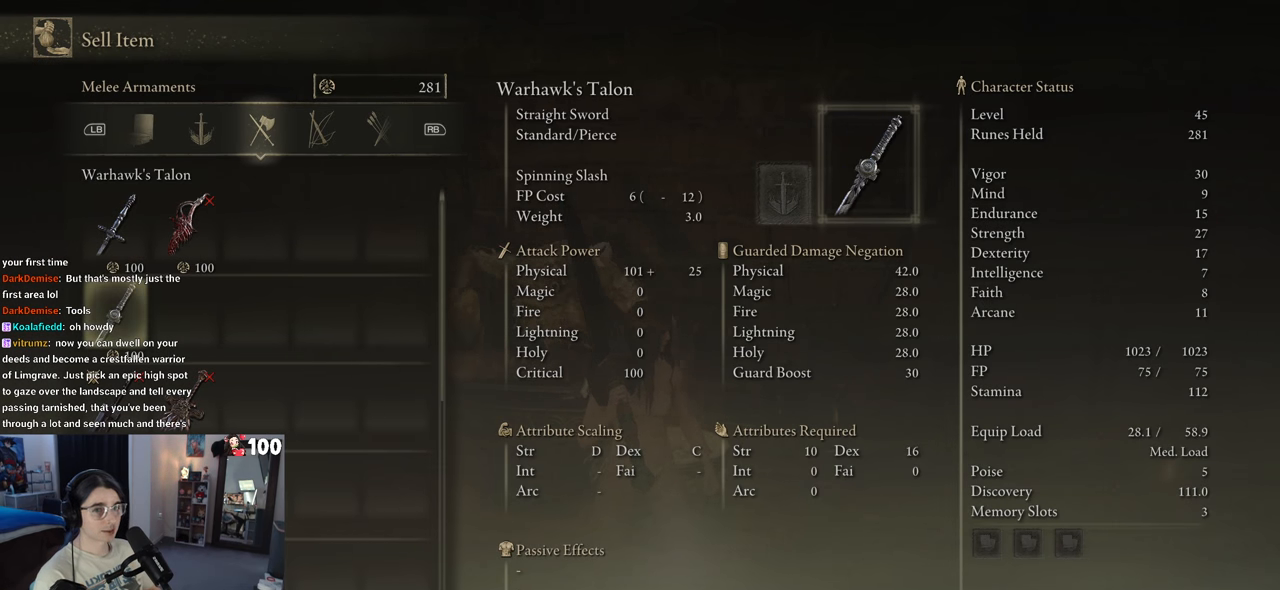
{"buttons": ["DPAD_DOWN"], "left_stick": "center", "right_stick": "center", "events": [[33, "DPAD_DOWN", "down"], [150, "DPAD_DOWN", "up"], [417, "DPAD_DOWN", "down"]]}
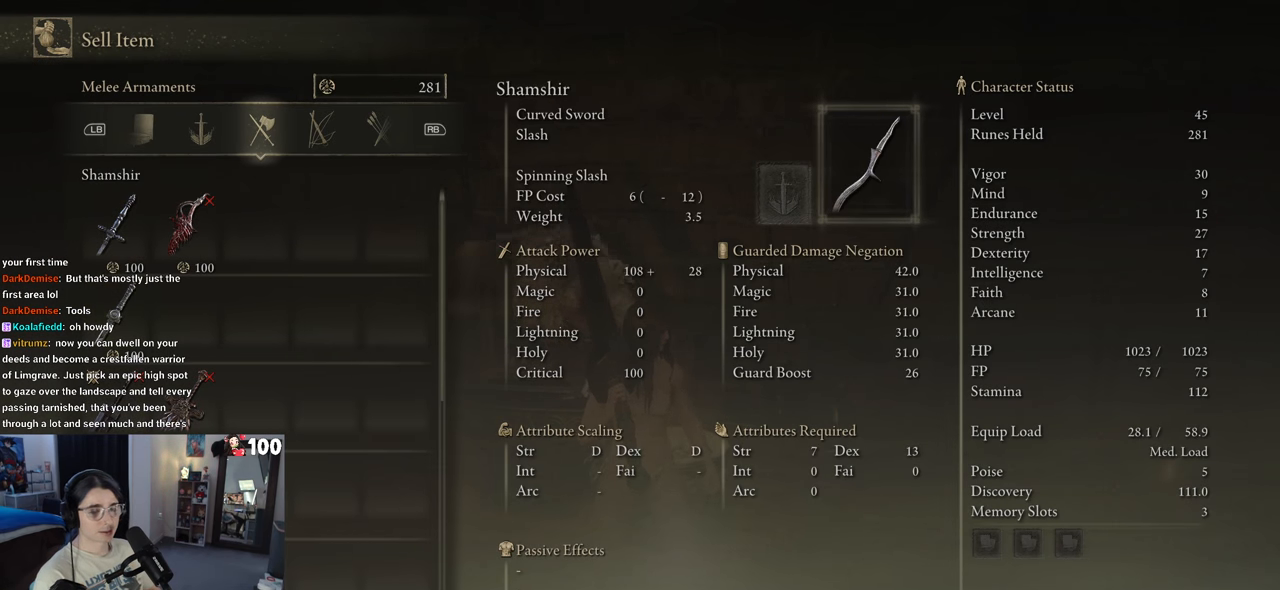
{"buttons": [], "left_stick": "center", "right_stick": "center", "events": [[100, "DPAD_DOWN", "up"], [317, "DPAD_DOWN", "down"], [433, "DPAD_DOWN", "up"]]}
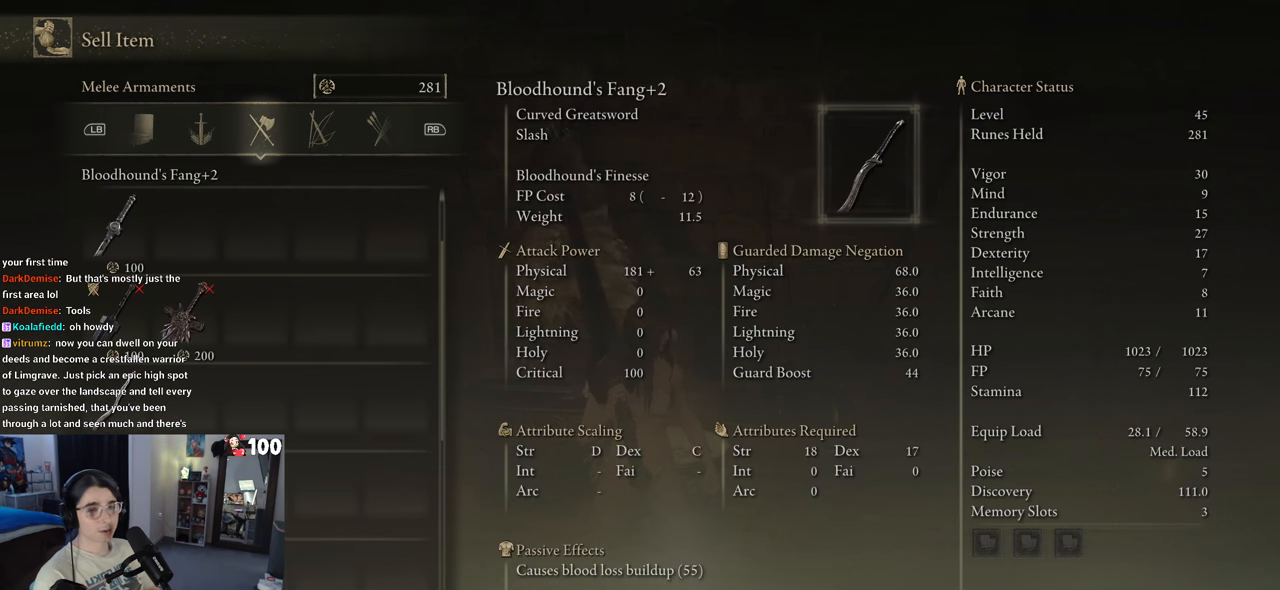
{"buttons": [], "left_stick": "center", "right_stick": "center", "events": [[200, "DPAD_UP", "down"], [317, "DPAD_UP", "up"]]}
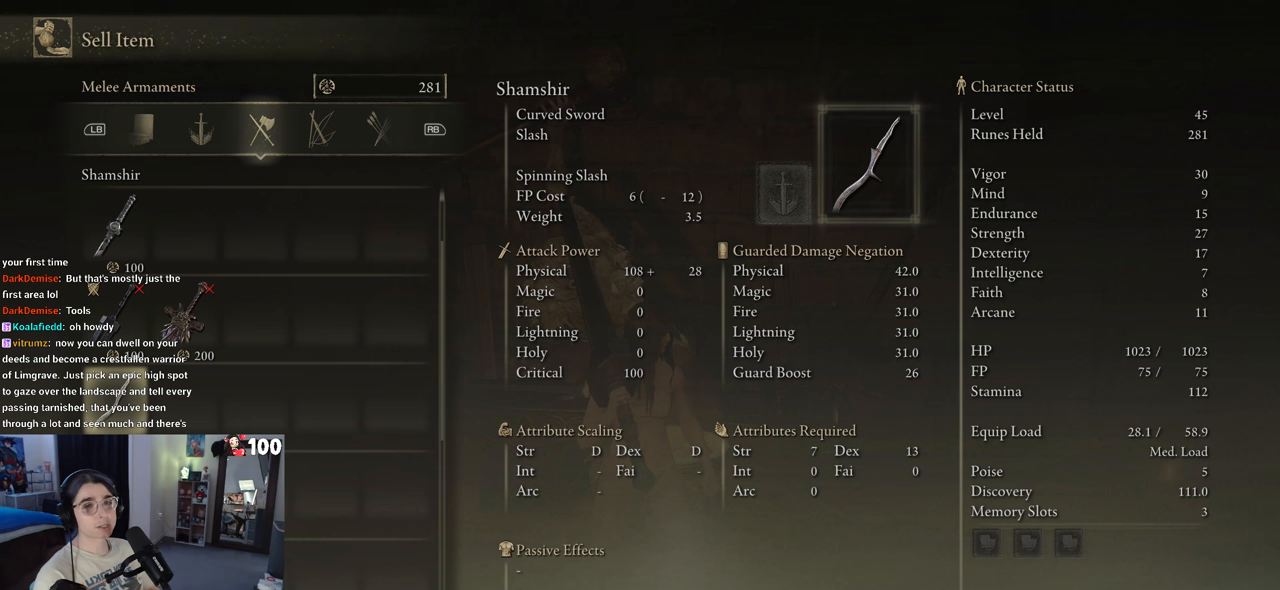
{"buttons": [], "left_stick": "center", "right_stick": "center", "events": []}
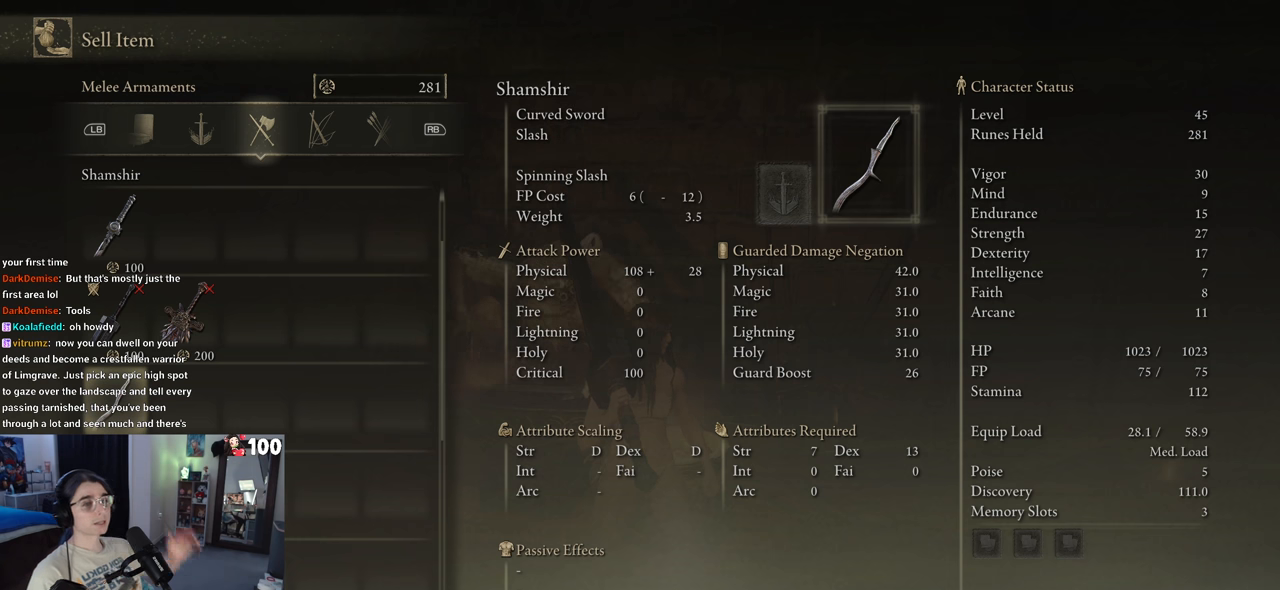
{"buttons": [], "left_stick": "center", "right_stick": "center", "events": []}
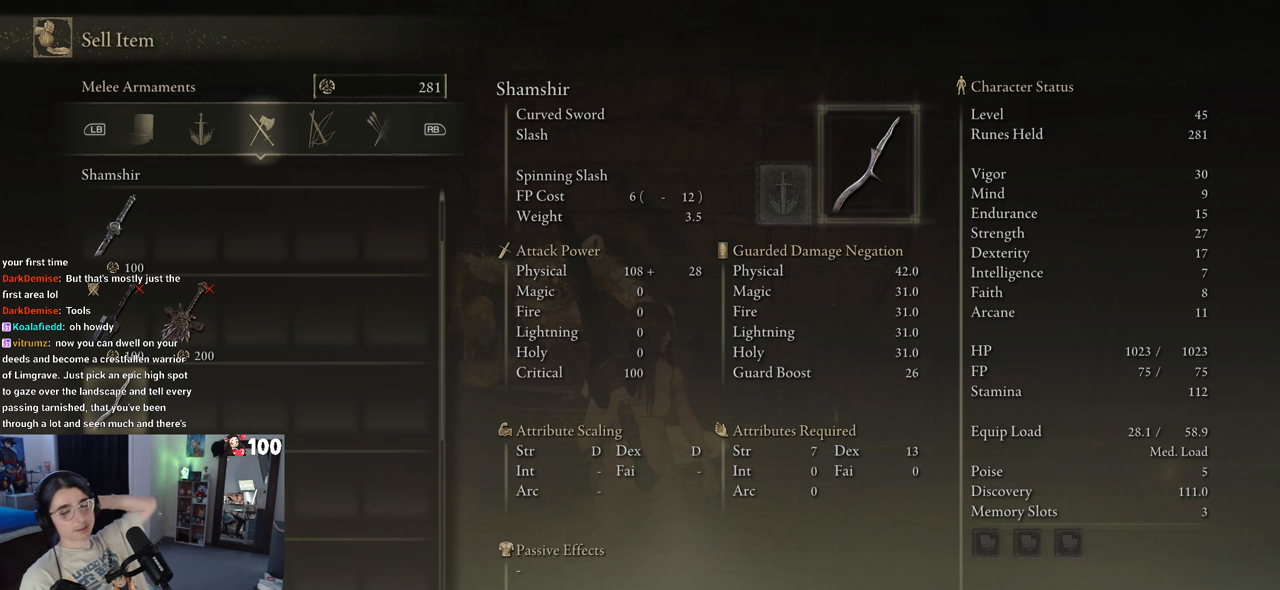
{"buttons": [], "left_stick": "center", "right_stick": "center", "events": []}
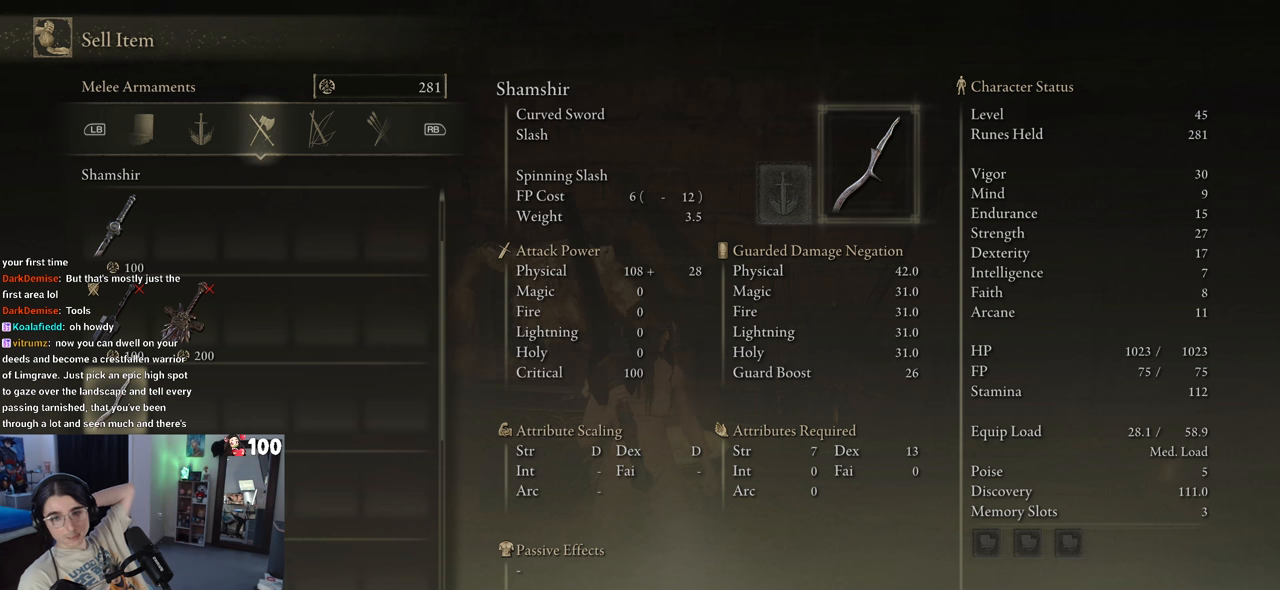
{"buttons": [], "left_stick": "center", "right_stick": "center", "events": []}
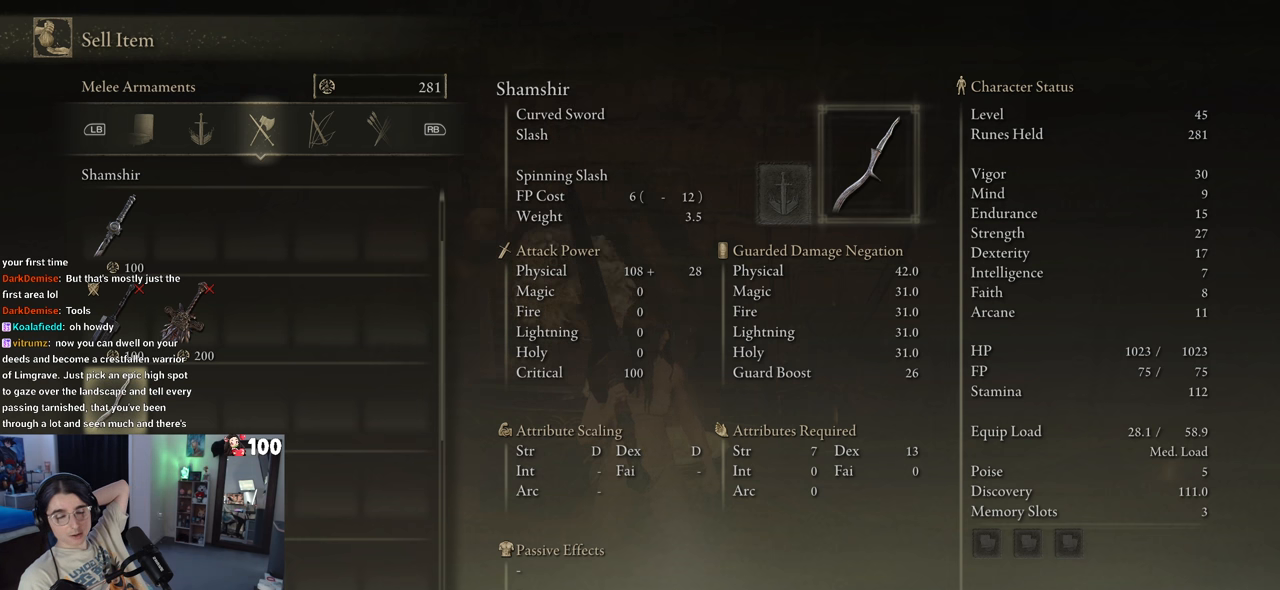
{"buttons": ["DPAD_DOWN"], "left_stick": "center", "right_stick": "center", "events": [[500, "DPAD_DOWN", "down"]]}
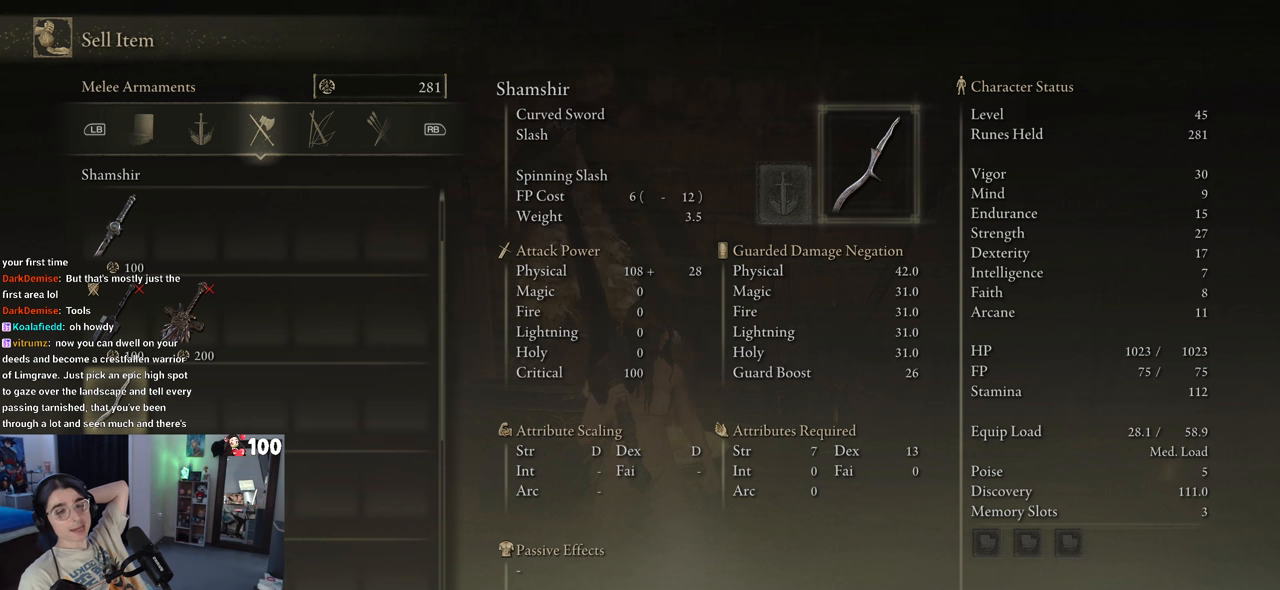
{"buttons": [], "left_stick": "center", "right_stick": "center", "events": [[500, "DPAD_DOWN", "up"]]}
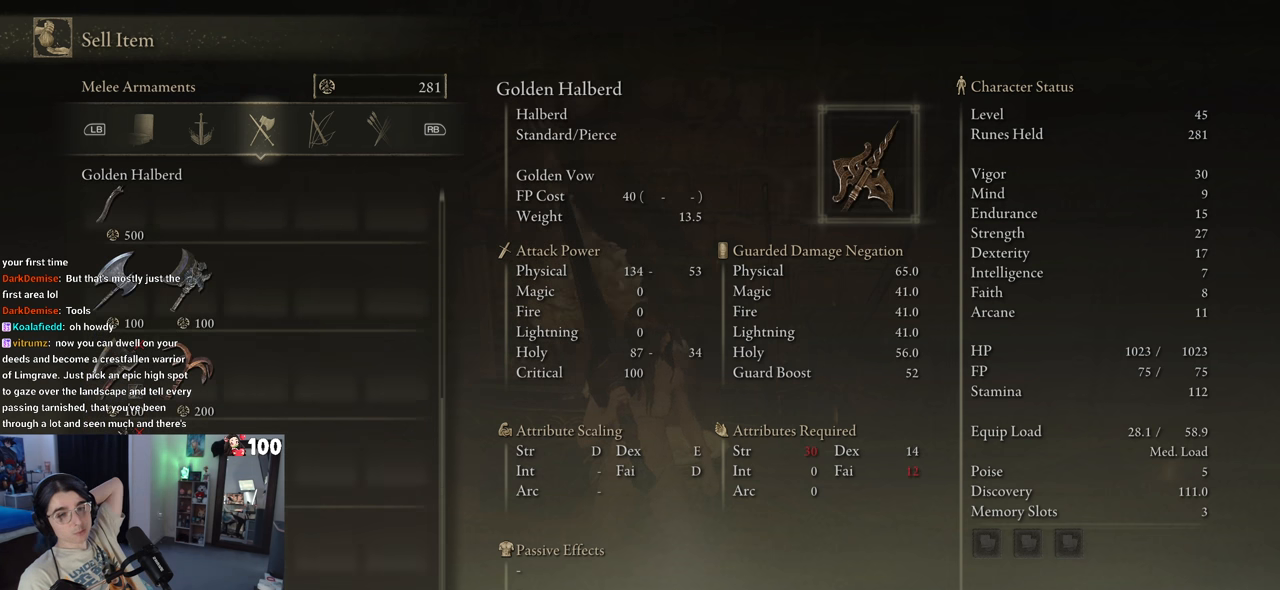
{"buttons": [], "left_stick": "center", "right_stick": "center", "events": []}
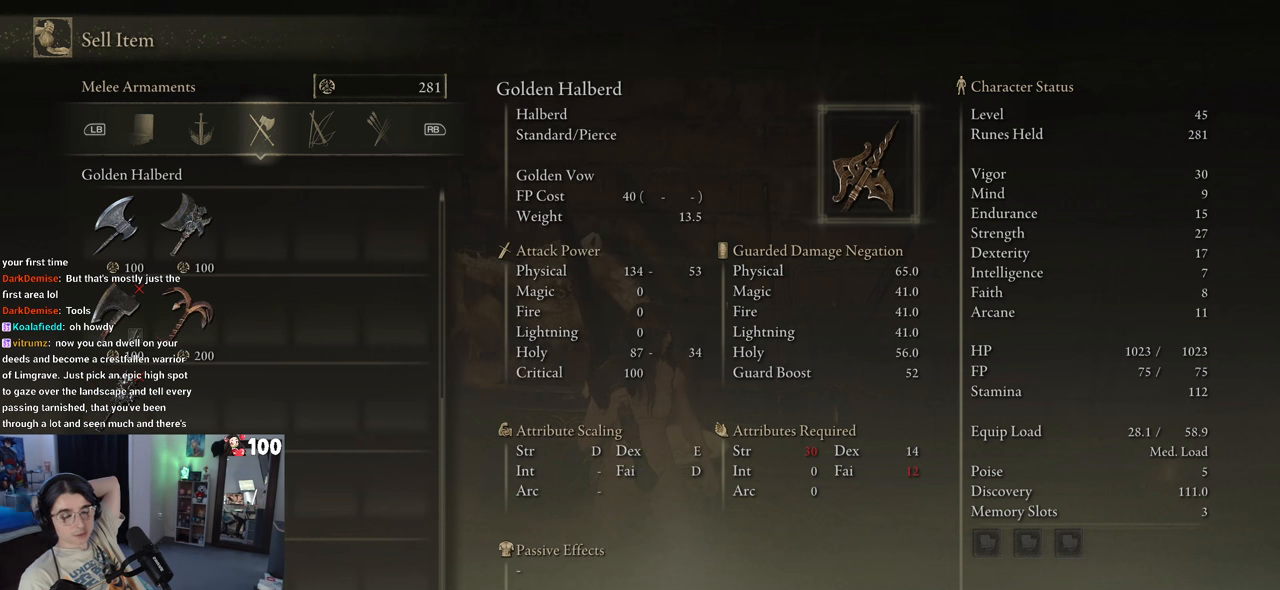
{"buttons": ["DPAD_UP"], "left_stick": "center", "right_stick": "center", "events": [[400, "DPAD_UP", "down"]]}
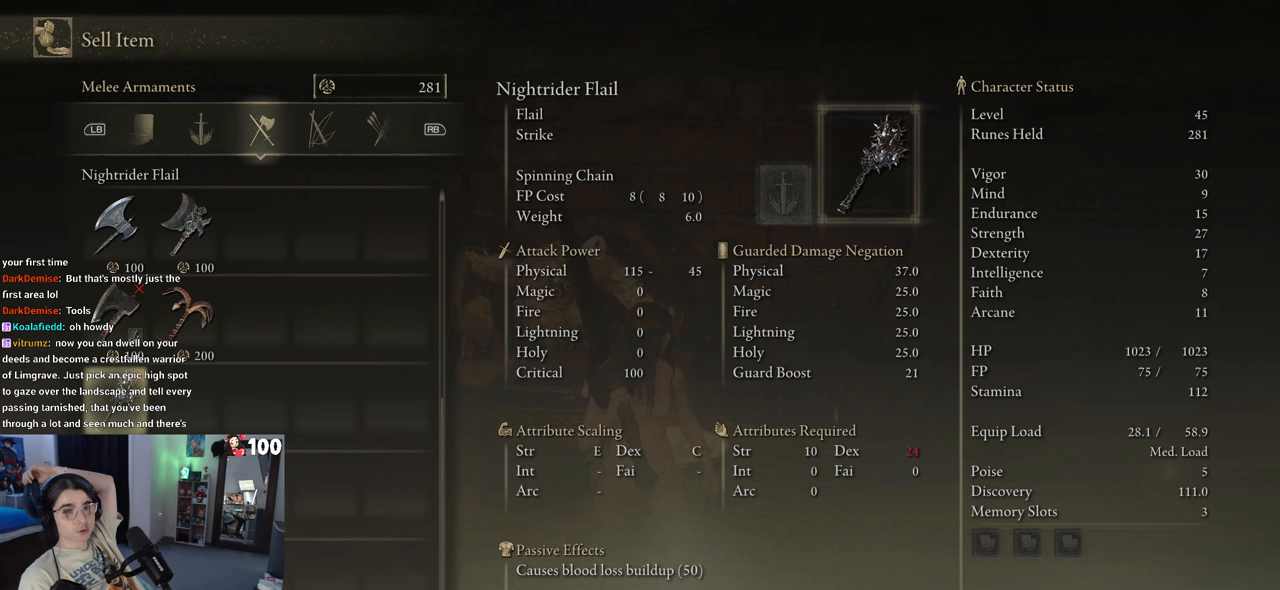
{"buttons": [], "left_stick": "center", "right_stick": "center", "events": [[350, "DPAD_UP", "up"]]}
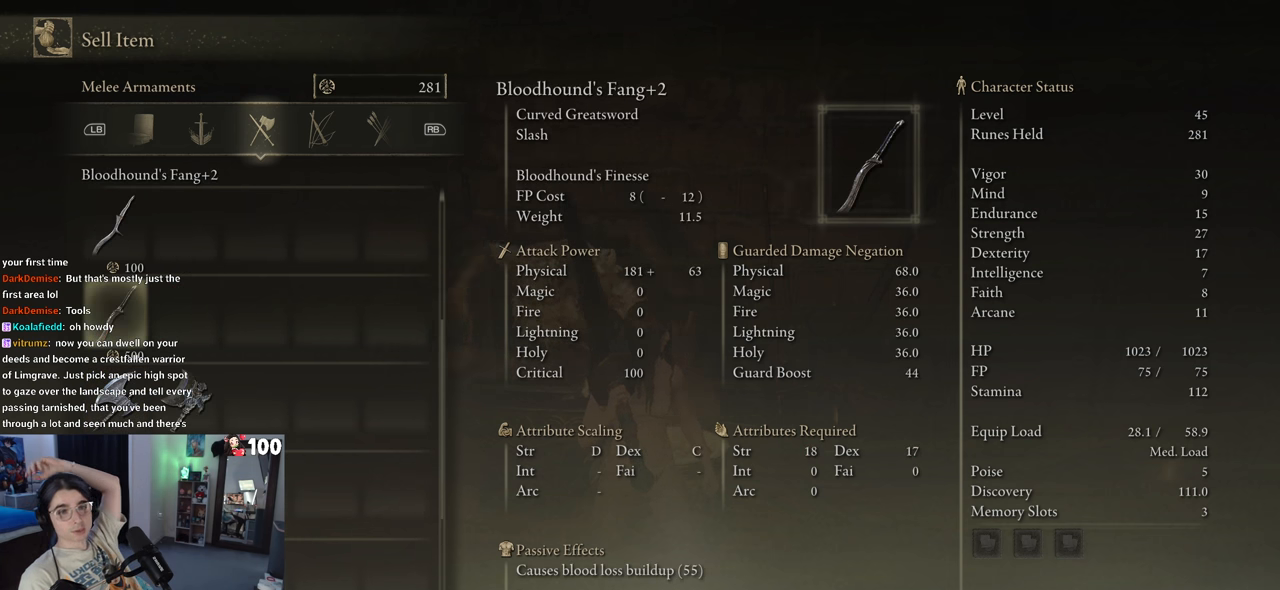
{"buttons": [], "left_stick": "center", "right_stick": "center", "events": []}
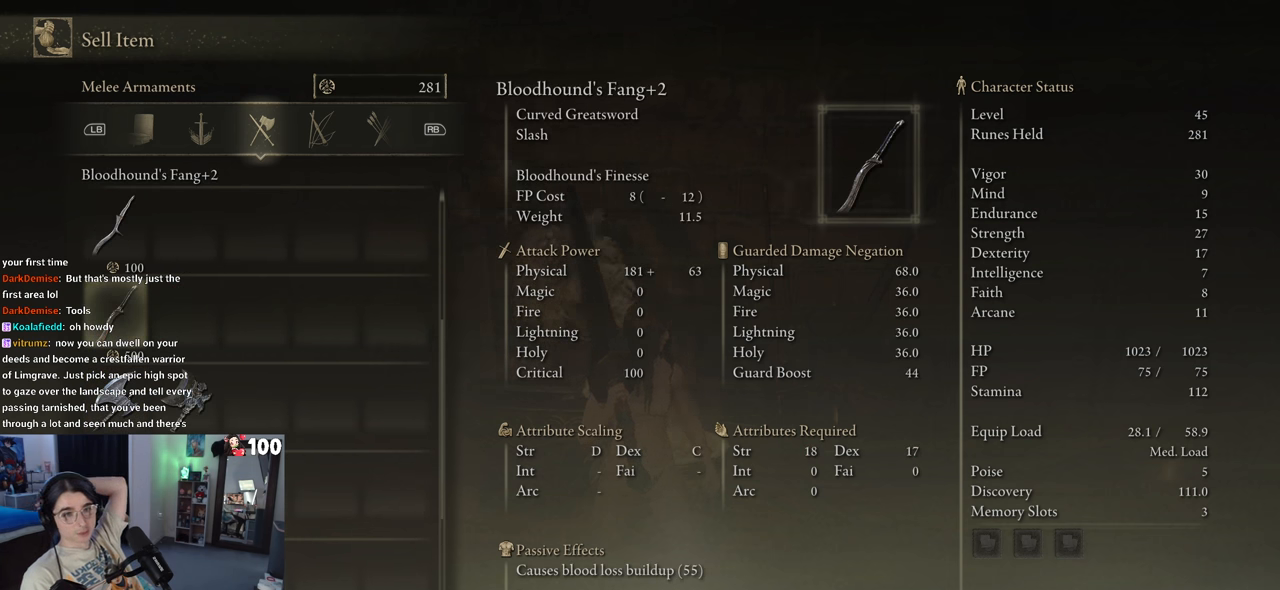
{"buttons": [], "left_stick": "center", "right_stick": "center", "events": []}
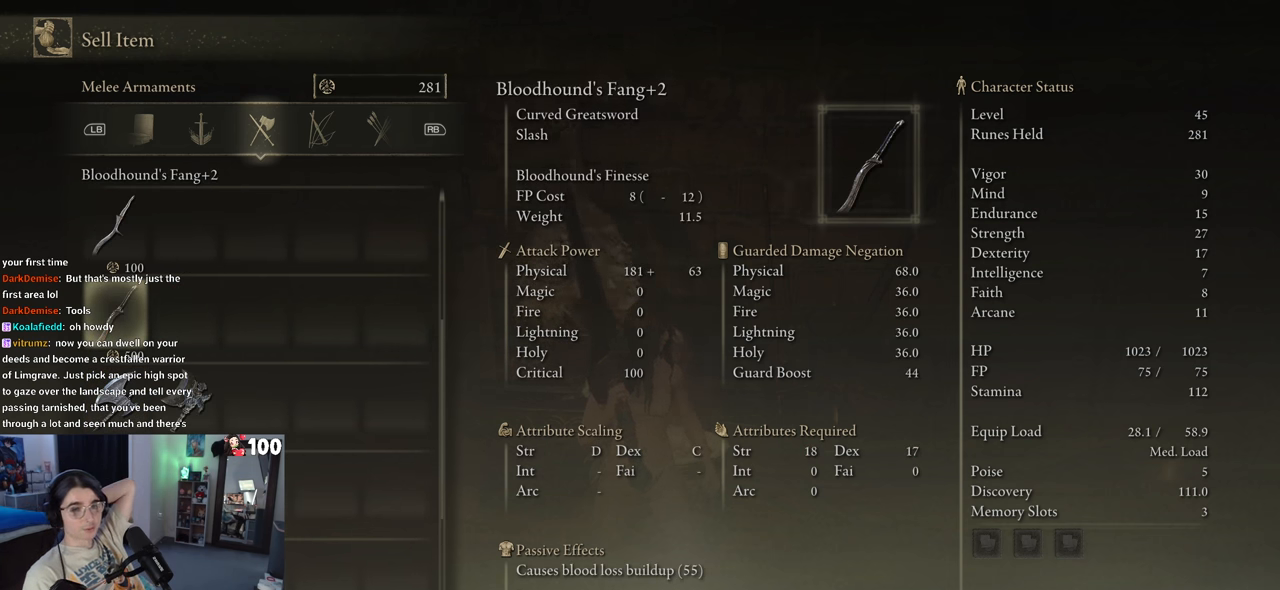
{"buttons": [], "left_stick": "center", "right_stick": "center", "events": []}
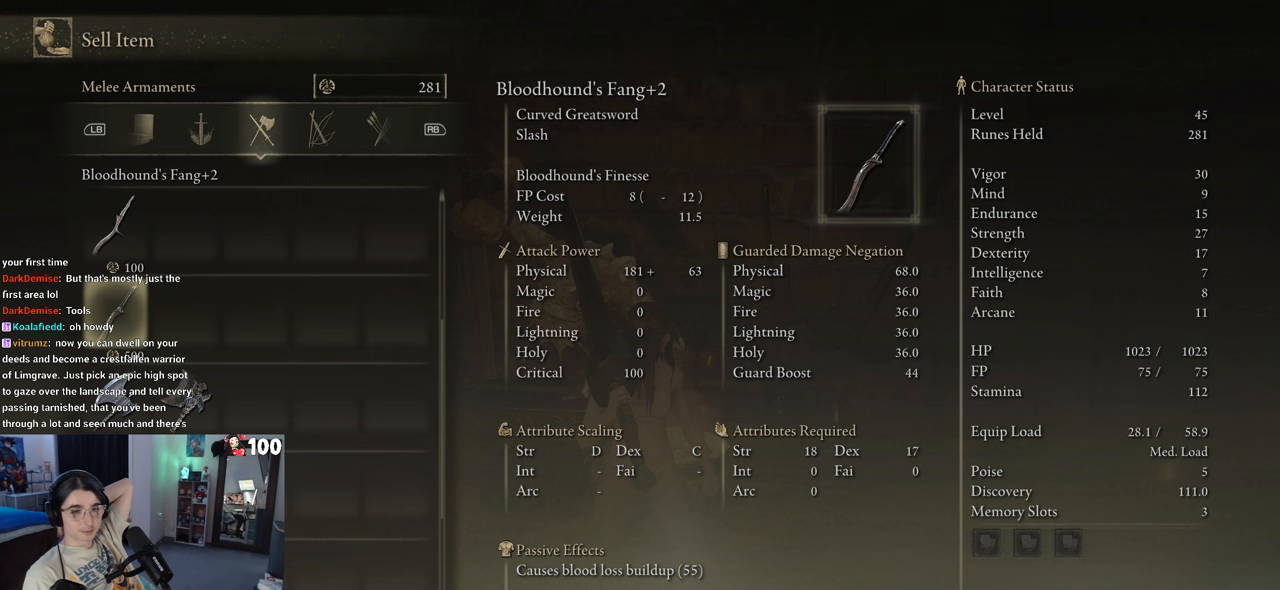
{"buttons": [], "left_stick": "center", "right_stick": "center", "events": []}
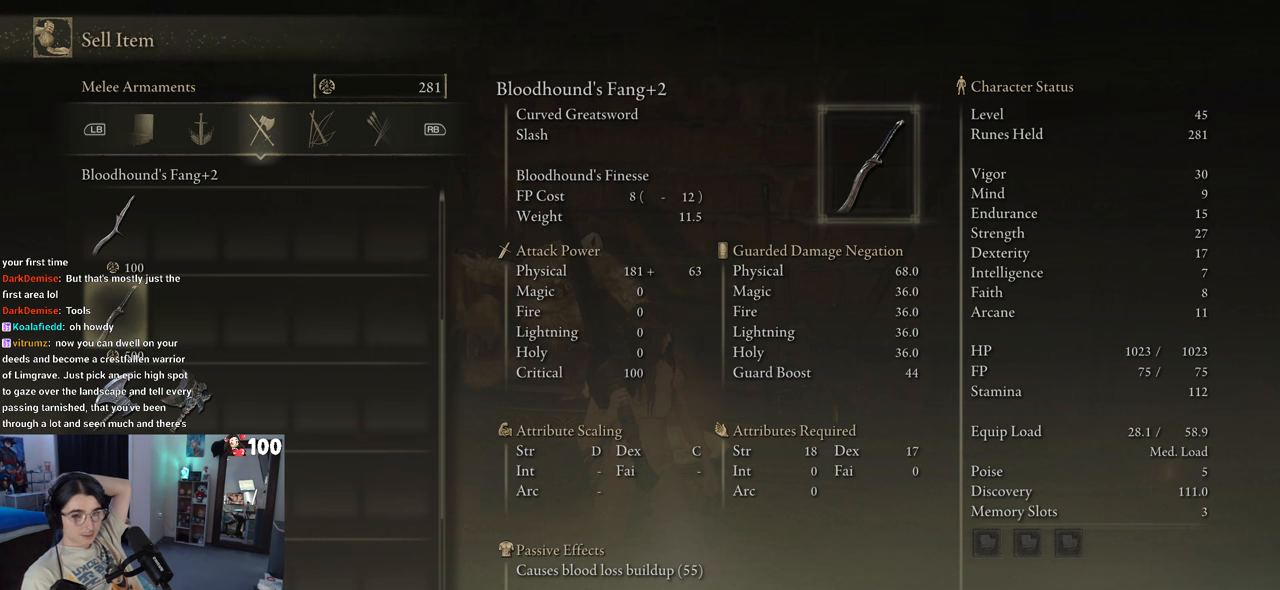
{"buttons": [], "left_stick": "center", "right_stick": "center", "events": [[100, "DPAD_DOWN", "down"], [250, "DPAD_DOWN", "up"]]}